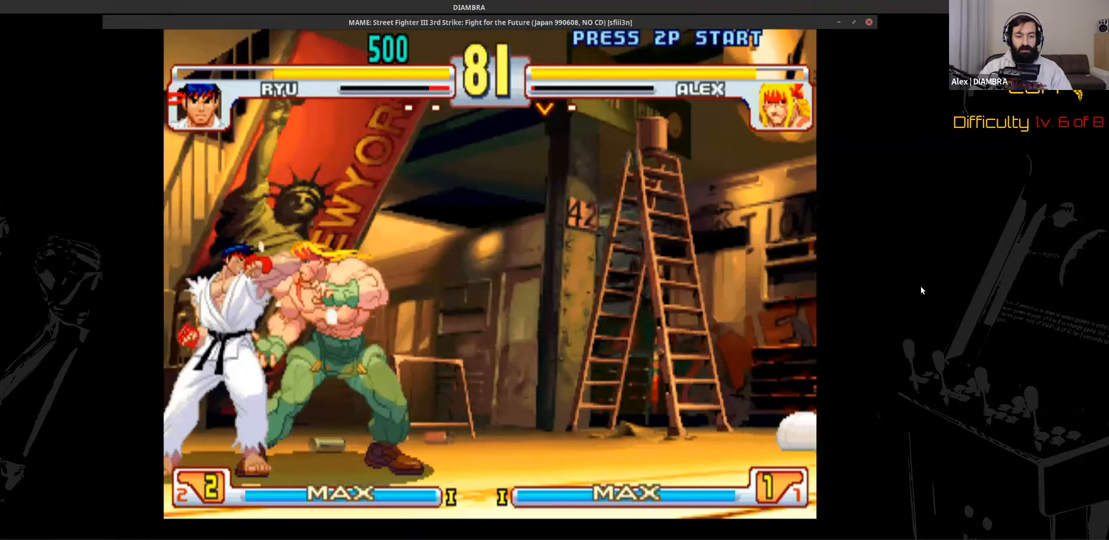
Gameplay with a controller (PlayStation layout); each line is a JSON object with the inputs held at the frame after it (dt_ms = milliseconds from this image to that frame). "events" lists button and stick changes between this image and that frame as [ms after this image, input, new state], when the widget could be followed in between. Not read: L1 L3 R1 R3 left_stick right_stick.
{"dt_ms": 520, "buttons": ["L2"], "events": [[80, "CROSS", "down"], [80, "DPAD_UP", "up"], [200, "CIRCLE", "down"], [200, "CROSS", "up"], [200, "TRIANGLE", "down"], [360, "CIRCLE", "up"], [360, "DPAD_UP", "down"], [360, "TRIANGLE", "up"], [480, "DPAD_UP", "up"], [480, "L2", "down"]]}
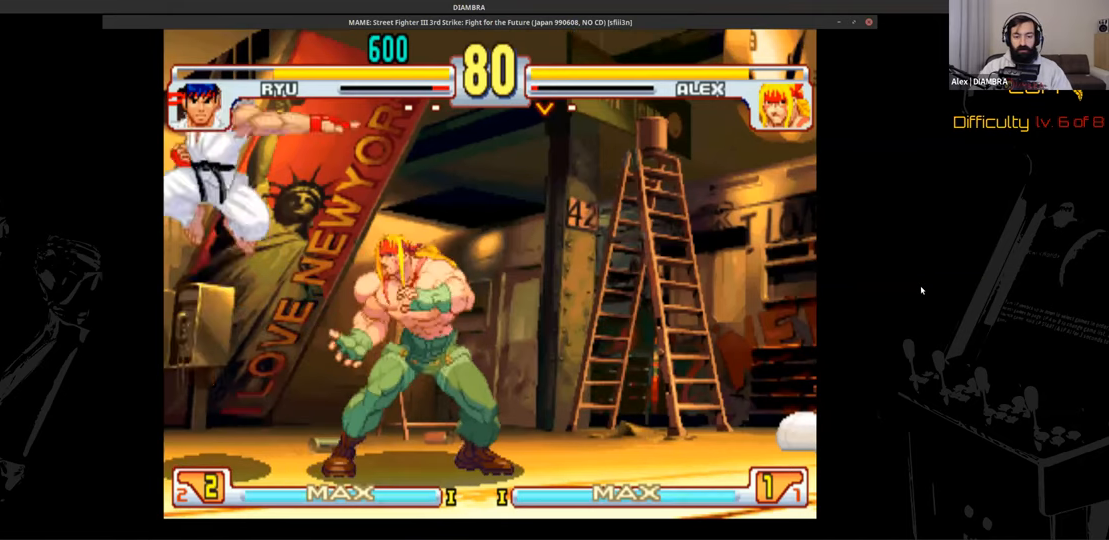
{"dt_ms": 480, "buttons": ["DPAD_UP", "DPAD_RIGHT"], "events": [[120, "L2", "up"], [120, "TRIANGLE", "down"], [280, "CROSS", "down"], [280, "SQUARE", "down"], [280, "TRIANGLE", "up"], [480, "CROSS", "up"], [480, "DPAD_RIGHT", "down"], [480, "DPAD_UP", "down"], [480, "SQUARE", "up"]]}
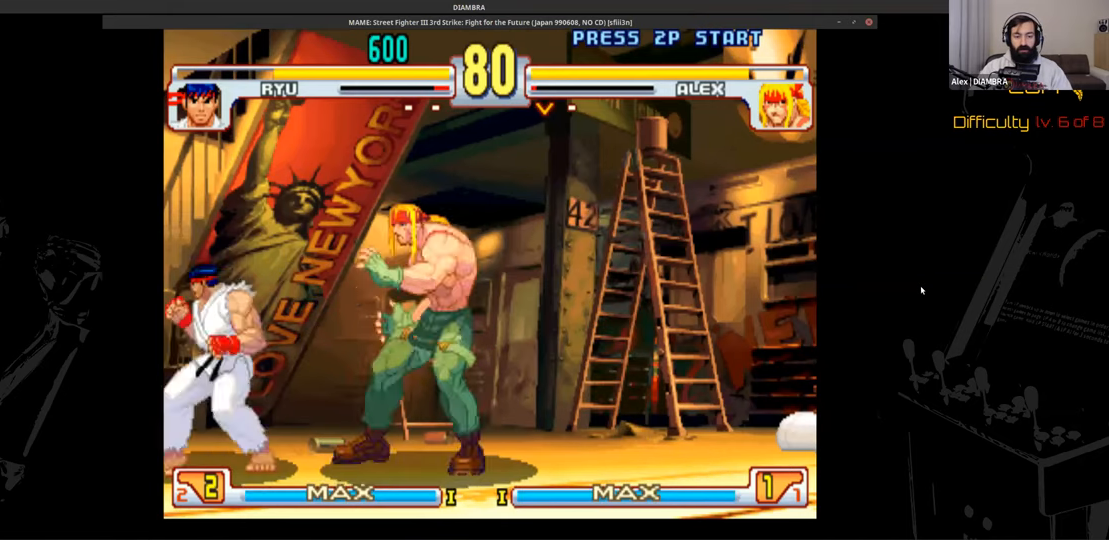
{"dt_ms": 520, "buttons": ["CIRCLE"], "events": [[240, "DPAD_RIGHT", "up"], [240, "DPAD_UP", "up"], [240, "SQUARE", "down"], [360, "CROSS", "down"], [360, "SQUARE", "up"], [520, "CIRCLE", "down"], [520, "CROSS", "up"]]}
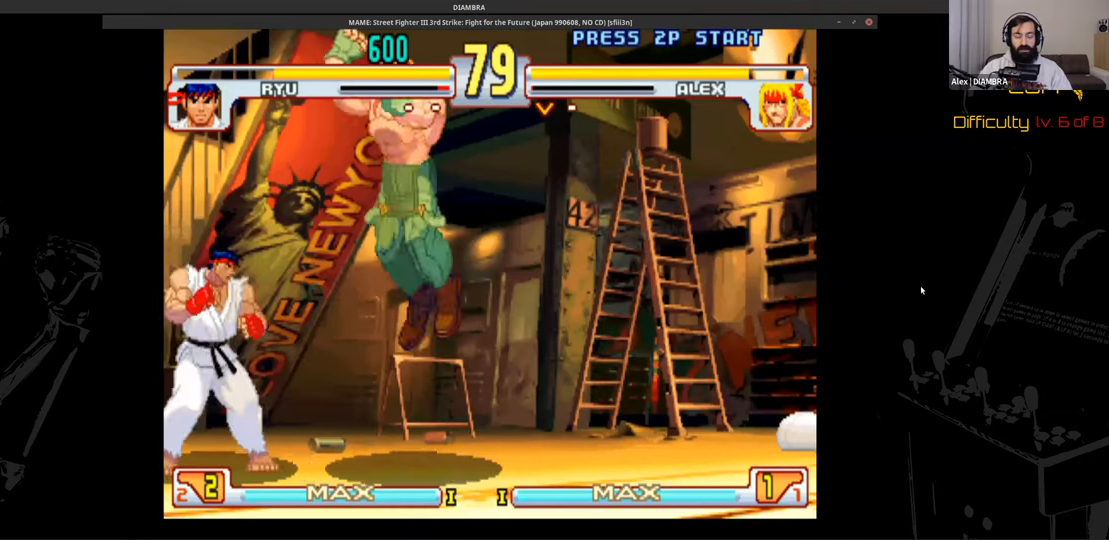
{"dt_ms": 1000, "buttons": ["DPAD_LEFT"]}
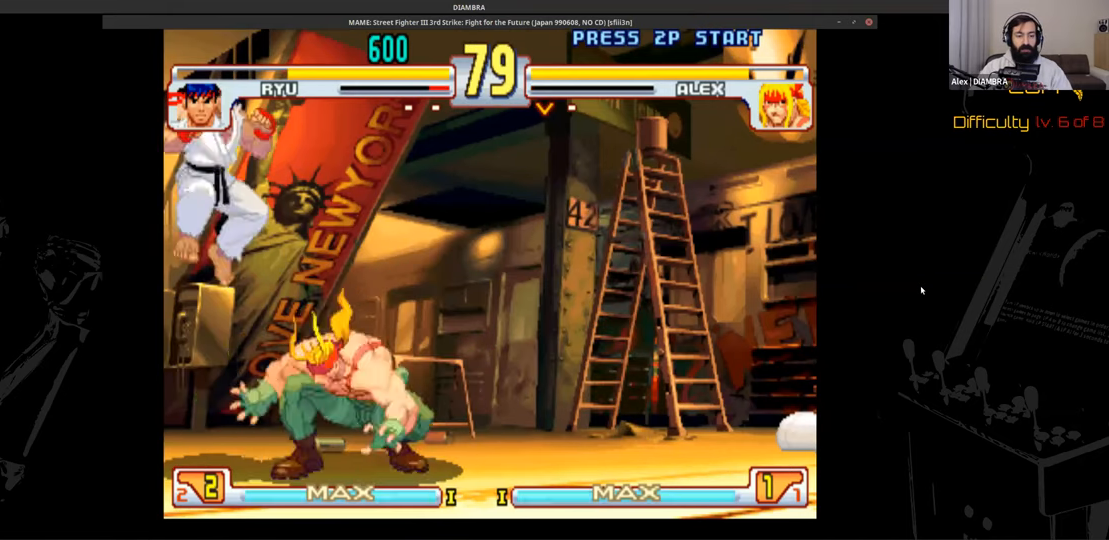
{"dt_ms": 480, "buttons": ["L2"], "events": [[40, "DPAD_UP", "down"], [160, "DPAD_LEFT", "up"], [160, "DPAD_UP", "up"], [160, "L2", "down"]]}
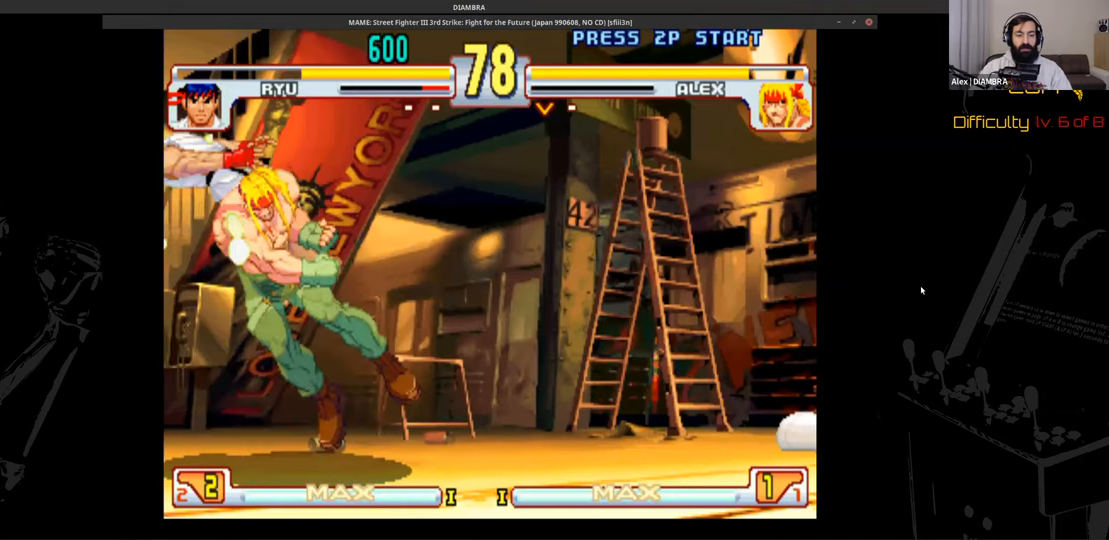
{"dt_ms": 520, "buttons": ["CIRCLE"], "events": [[80, "DPAD_DOWN", "down"], [80, "DPAD_RIGHT", "down"], [80, "L2", "up"], [200, "DPAD_DOWN", "up"], [200, "DPAD_RIGHT", "up"], [200, "DPAD_UP", "down"], [440, "CIRCLE", "down"], [440, "DPAD_UP", "up"]]}
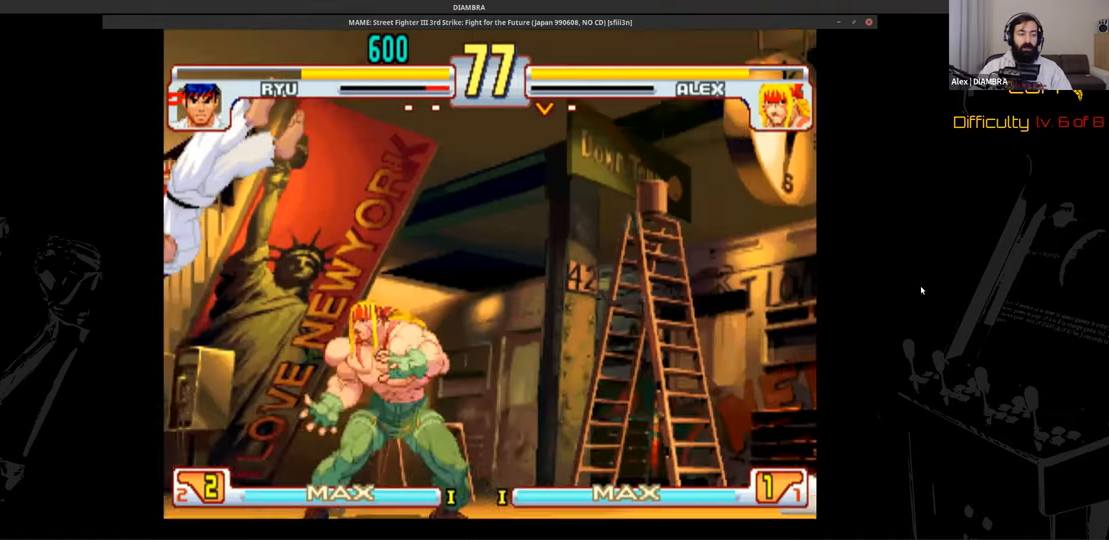
{"dt_ms": 480, "buttons": ["DPAD_DOWN", "DPAD_RIGHT"], "events": [[40, "CIRCLE", "up"], [40, "DPAD_DOWN", "down"], [40, "DPAD_RIGHT", "down"], [280, "DPAD_DOWN", "up"], [280, "DPAD_RIGHT", "up"], [280, "TRIANGLE", "down"], [360, "DPAD_DOWN", "down"], [360, "DPAD_LEFT", "down"], [360, "TRIANGLE", "up"], [440, "DPAD_LEFT", "up"], [440, "DPAD_RIGHT", "down"]]}
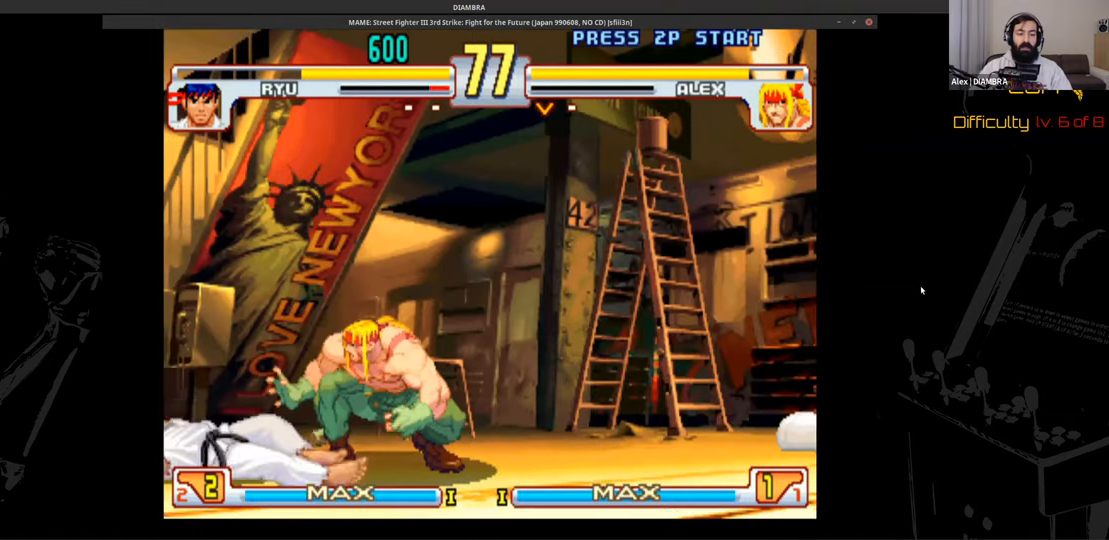
{"dt_ms": 520, "buttons": ["DPAD_UP", "DPAD_LEFT"]}
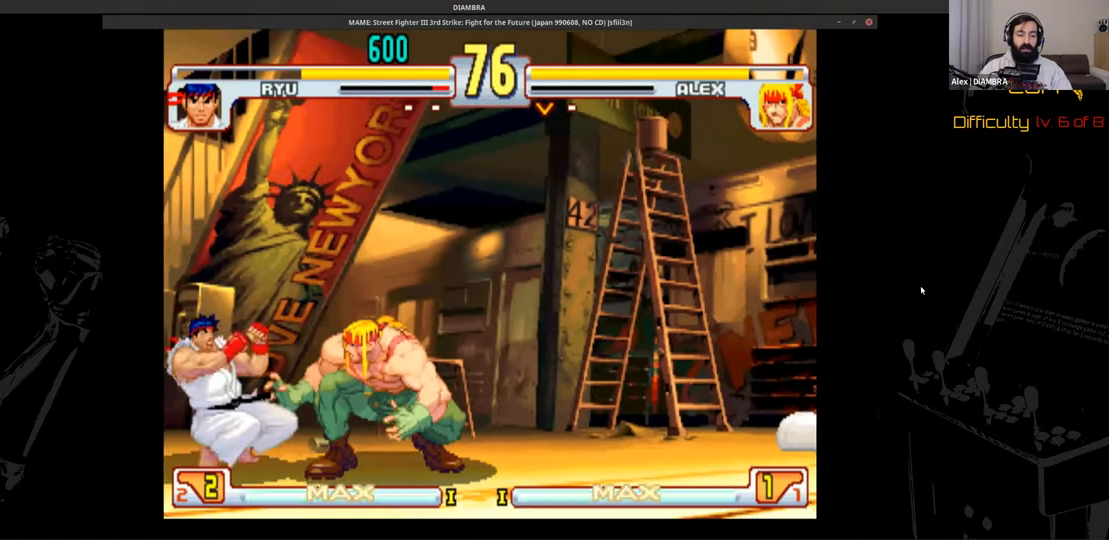
{"dt_ms": 480, "buttons": ["DPAD_DOWN"], "events": [[120, "DPAD_LEFT", "up"], [120, "DPAD_UP", "up"], [120, "L2", "down"], [280, "L2", "up"], [280, "TRIANGLE", "down"], [440, "DPAD_DOWN", "down"], [440, "TRIANGLE", "up"]]}
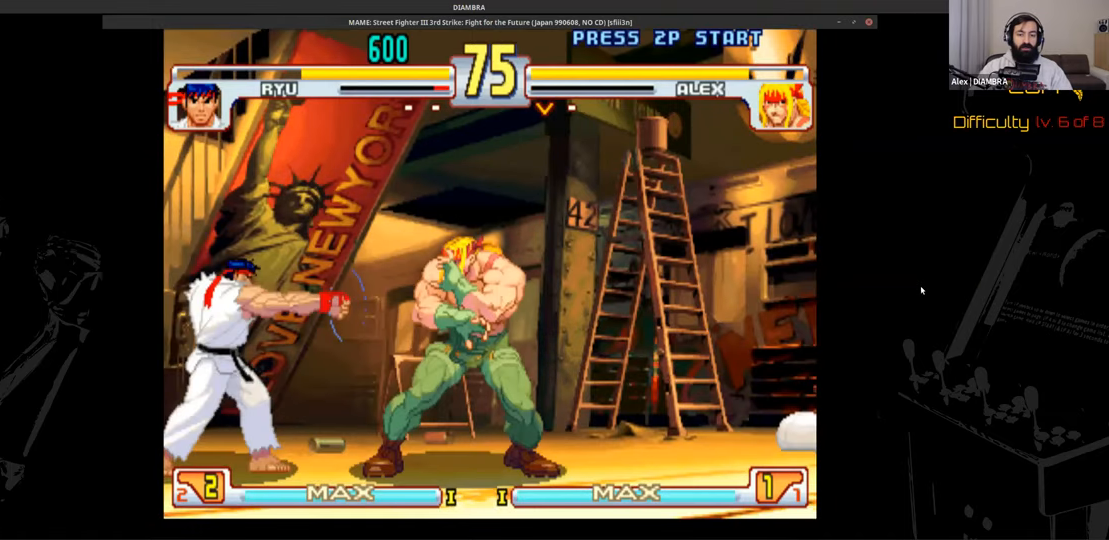
{"dt_ms": 520, "buttons": ["CROSS"], "events": [[120, "CROSS", "down"], [120, "DPAD_DOWN", "up"], [120, "SQUARE", "down"], [320, "CROSS", "up"], [320, "DPAD_DOWN", "down"], [320, "DPAD_LEFT", "down"], [320, "SQUARE", "up"], [440, "CROSS", "down"], [440, "DPAD_DOWN", "up"], [440, "DPAD_LEFT", "up"]]}
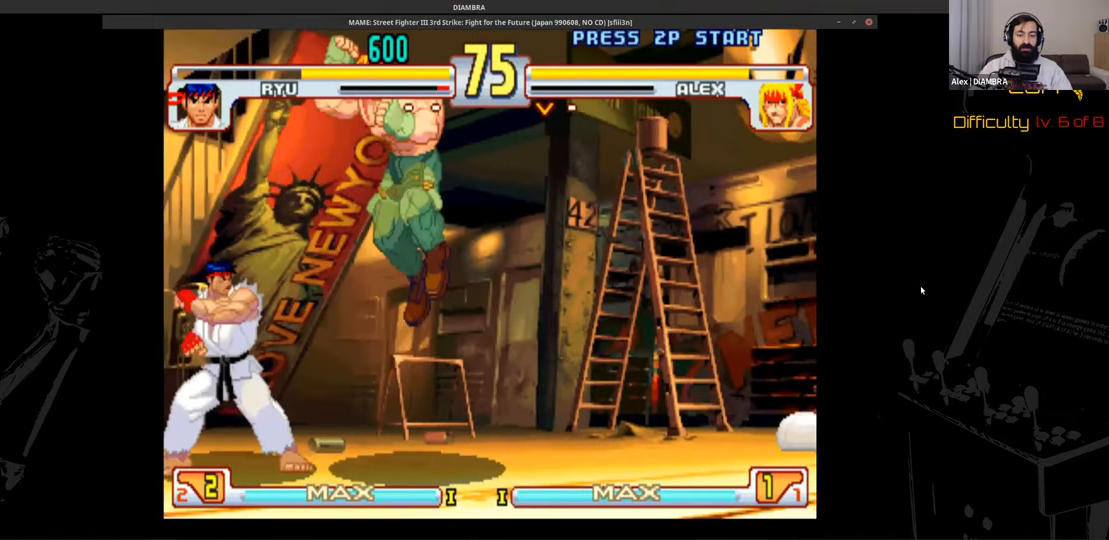
{"dt_ms": 480, "buttons": ["CROSS"], "events": [[200, "CROSS", "up"], [200, "SQUARE", "down"], [320, "CROSS", "down"], [320, "DPAD_DOWN", "down"], [320, "DPAD_RIGHT", "down"], [320, "SQUARE", "up"], [440, "DPAD_DOWN", "up"], [440, "DPAD_RIGHT", "up"]]}
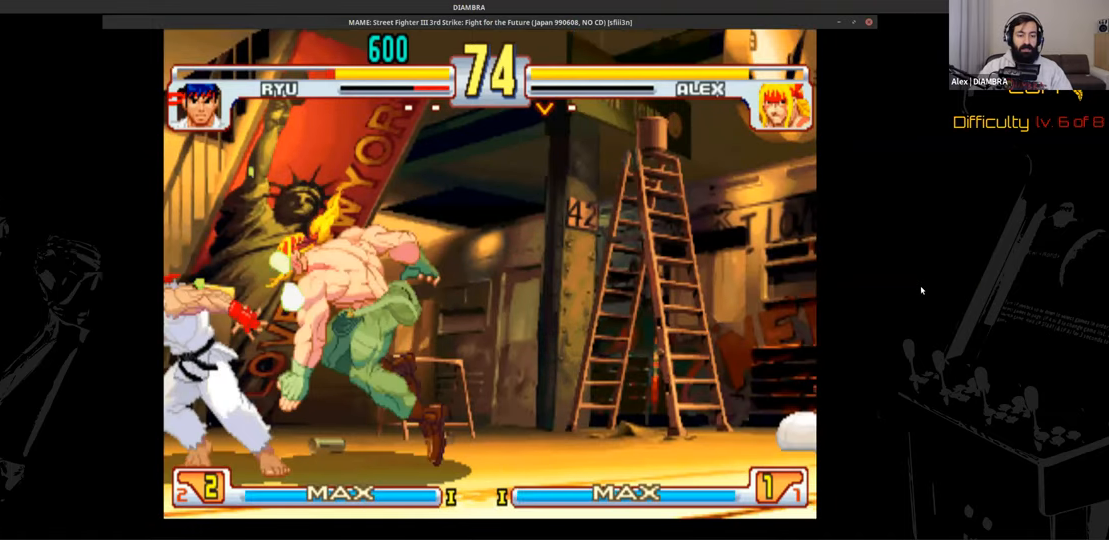
{"dt_ms": 520, "buttons": ["CROSS"], "events": [[160, "DPAD_UP", "down"], [280, "DPAD_UP", "up"], [280, "L2", "down"], [440, "L2", "up"]]}
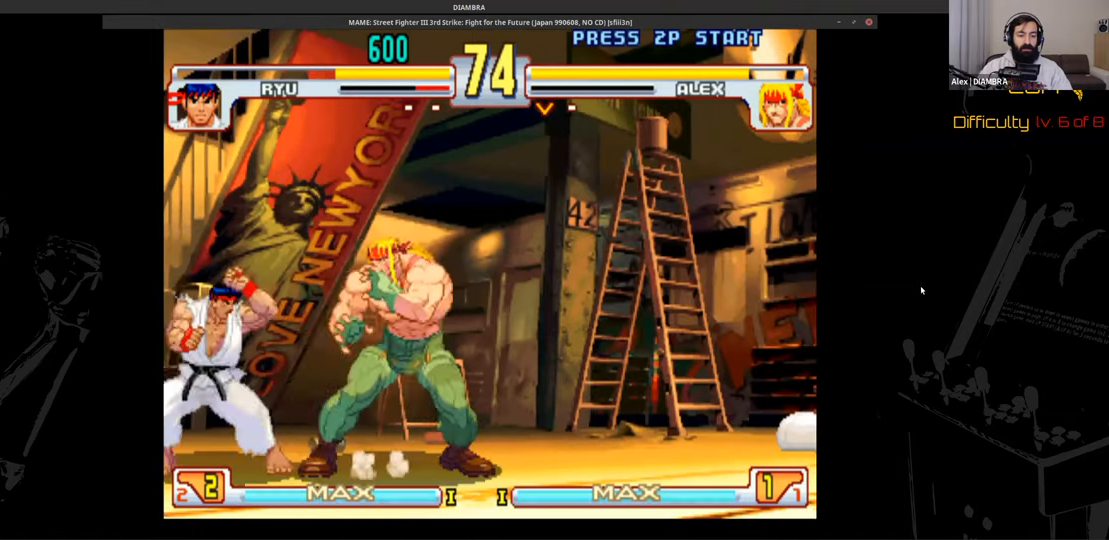
{"dt_ms": 480, "buttons": ["SQUARE"], "events": [[80, "DPAD_LEFT", "down"], [440, "CROSS", "up"], [440, "DPAD_LEFT", "up"], [440, "SQUARE", "down"]]}
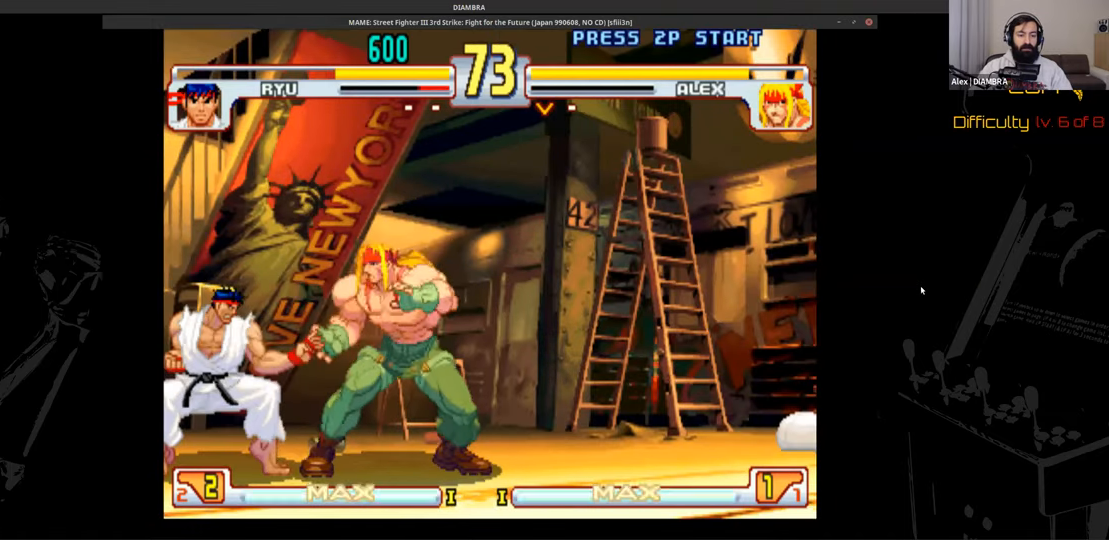
{"dt_ms": 520, "buttons": ["CROSS", "DPAD_UP", "DPAD_LEFT"], "events": [[240, "CROSS", "down"], [240, "SQUARE", "up"], [360, "DPAD_LEFT", "down"], [360, "DPAD_UP", "down"]]}
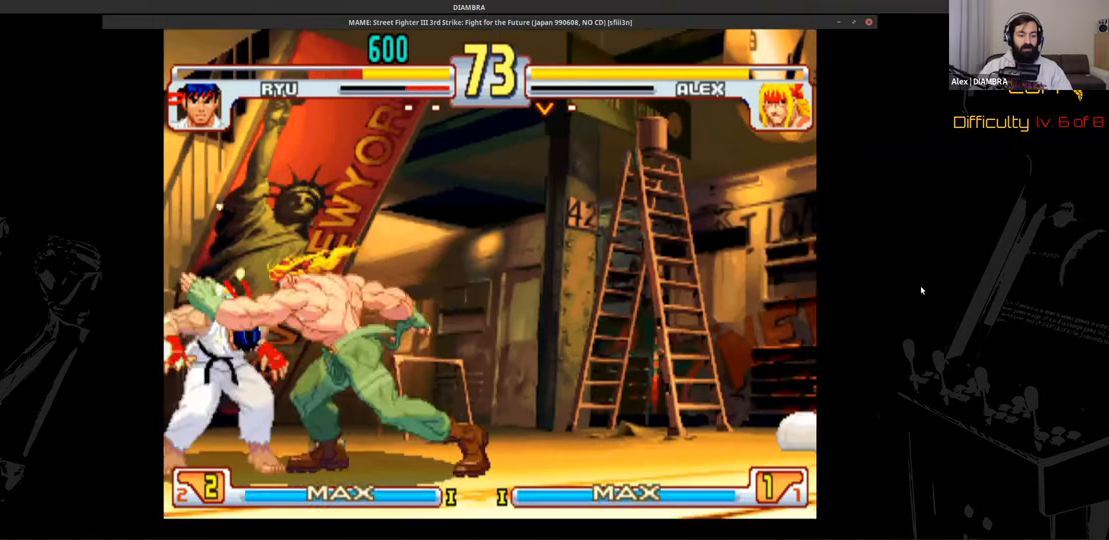
{"dt_ms": 480, "buttons": ["CROSS"]}
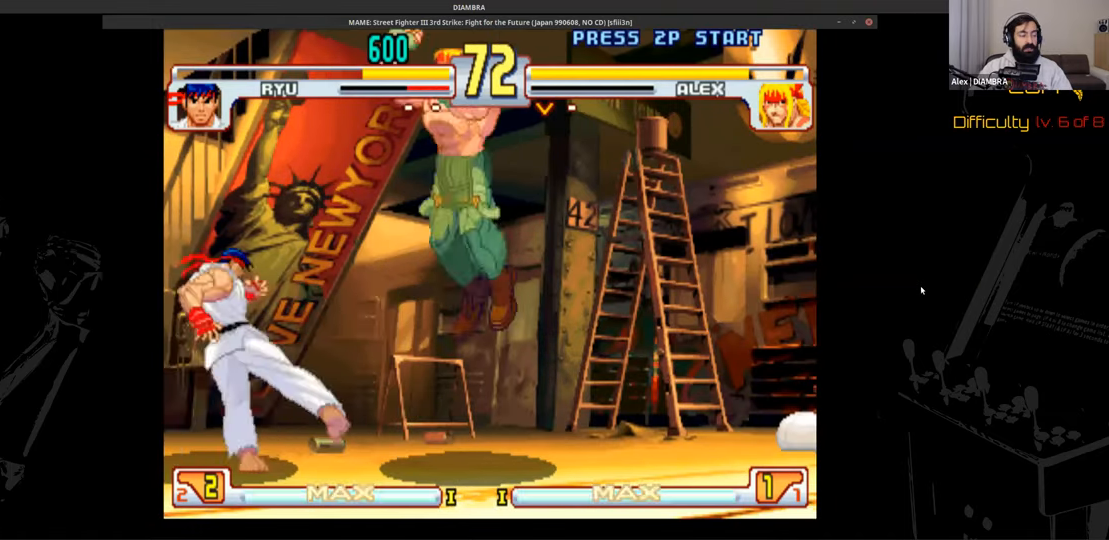
{"dt_ms": 520, "buttons": ["DPAD_UP", "DPAD_LEFT"], "events": [[80, "CROSS", "up"], [80, "DPAD_RIGHT", "down"], [200, "CROSS", "down"], [200, "DPAD_RIGHT", "up"], [200, "SQUARE", "down"], [360, "CROSS", "up"], [360, "DPAD_RIGHT", "down"], [360, "SQUARE", "up"], [520, "DPAD_LEFT", "down"], [520, "DPAD_RIGHT", "up"], [520, "DPAD_UP", "down"]]}
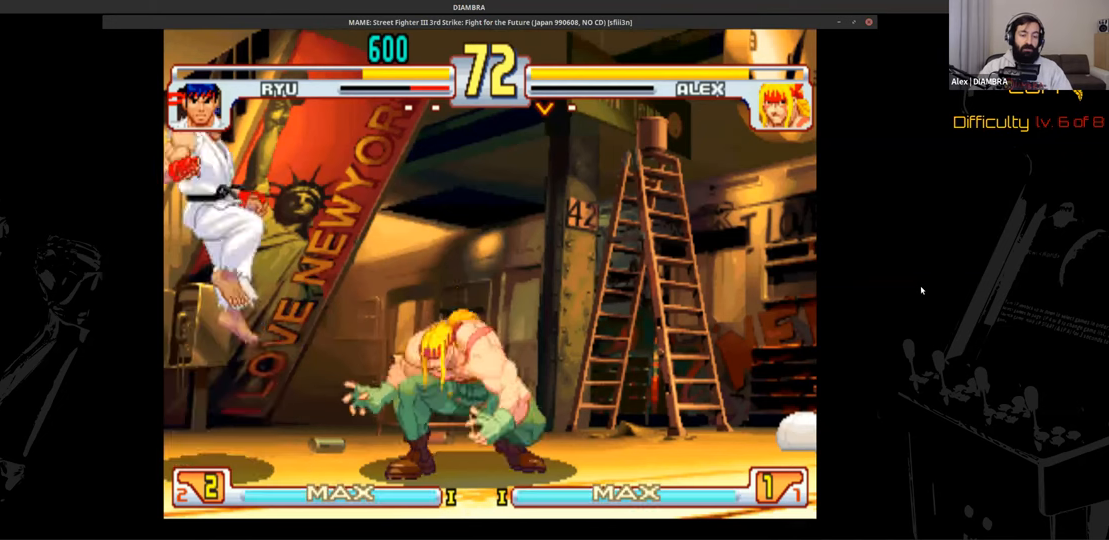
{"dt_ms": 480, "buttons": ["DPAD_LEFT"], "events": [[120, "DPAD_DOWN", "down"], [120, "DPAD_UP", "up"], [320, "DPAD_DOWN", "up"], [320, "DPAD_LEFT", "up"], [320, "L2", "down"], [480, "DPAD_LEFT", "down"], [480, "L2", "up"]]}
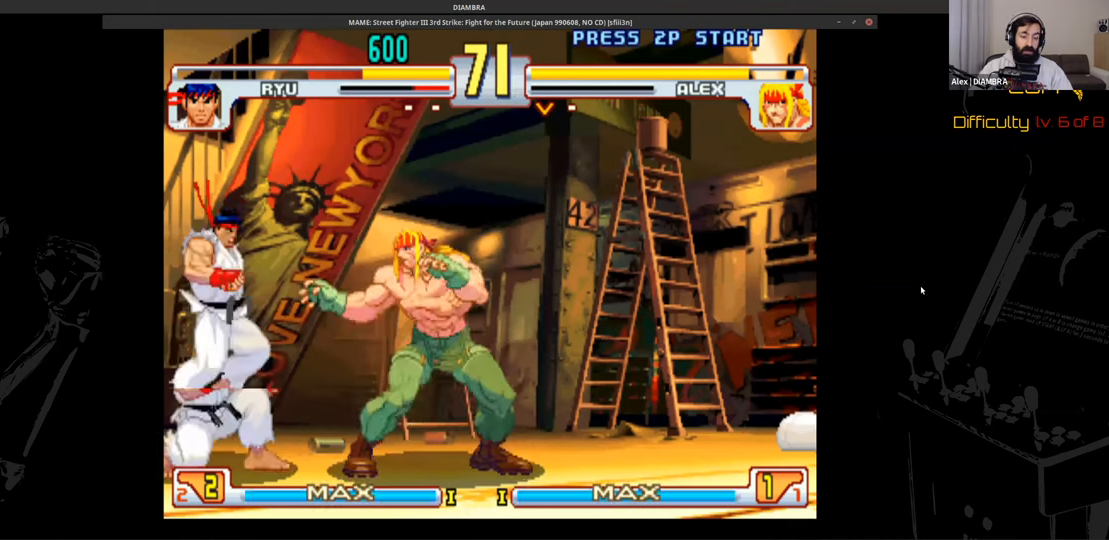
{"dt_ms": 520, "buttons": ["CIRCLE", "TRIANGLE"], "events": [[120, "CIRCLE", "down"], [120, "DPAD_LEFT", "up"], [320, "CIRCLE", "up"], [320, "DPAD_DOWN", "down"], [320, "DPAD_LEFT", "down"], [440, "CIRCLE", "down"], [440, "DPAD_DOWN", "up"], [440, "DPAD_LEFT", "up"], [440, "TRIANGLE", "down"]]}
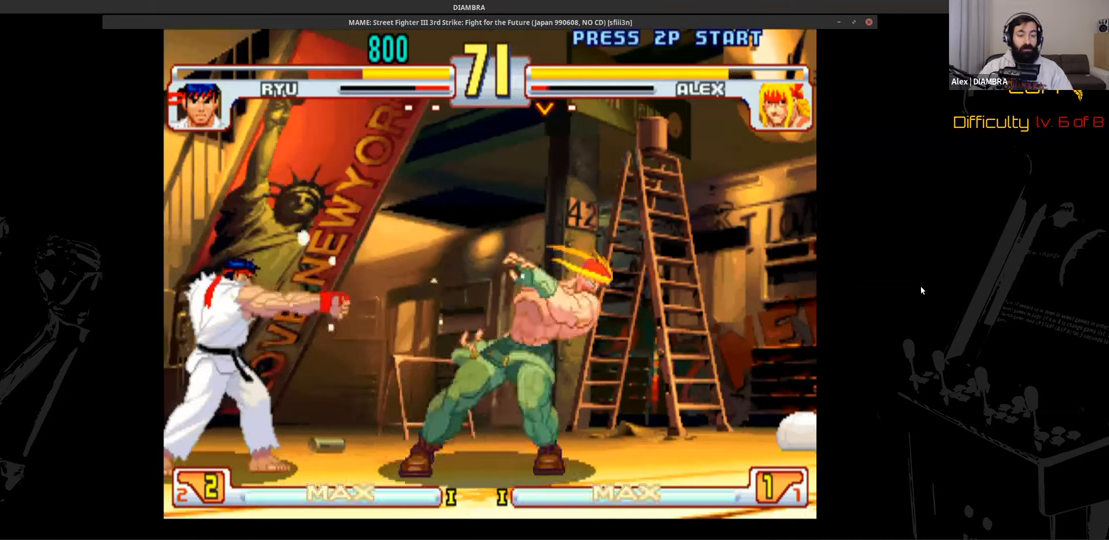
{"dt_ms": 480, "buttons": ["CROSS", "DPAD_UP"], "events": [[120, "CIRCLE", "up"], [120, "L2", "down"], [120, "TRIANGLE", "up"], [240, "L2", "up"], [240, "SQUARE", "down"], [440, "DPAD_UP", "down"], [440, "SQUARE", "up"], [480, "CROSS", "down"]]}
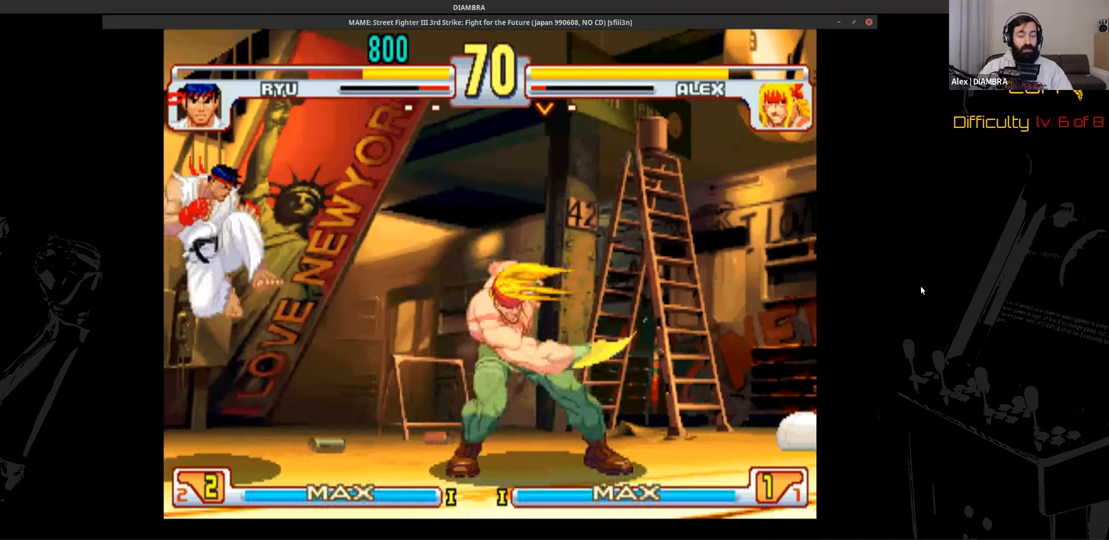
{"dt_ms": 520, "buttons": ["SQUARE"], "events": [[160, "DPAD_UP", "up"], [280, "CIRCLE", "down"], [280, "CROSS", "up"], [400, "CIRCLE", "up"], [400, "SQUARE", "down"]]}
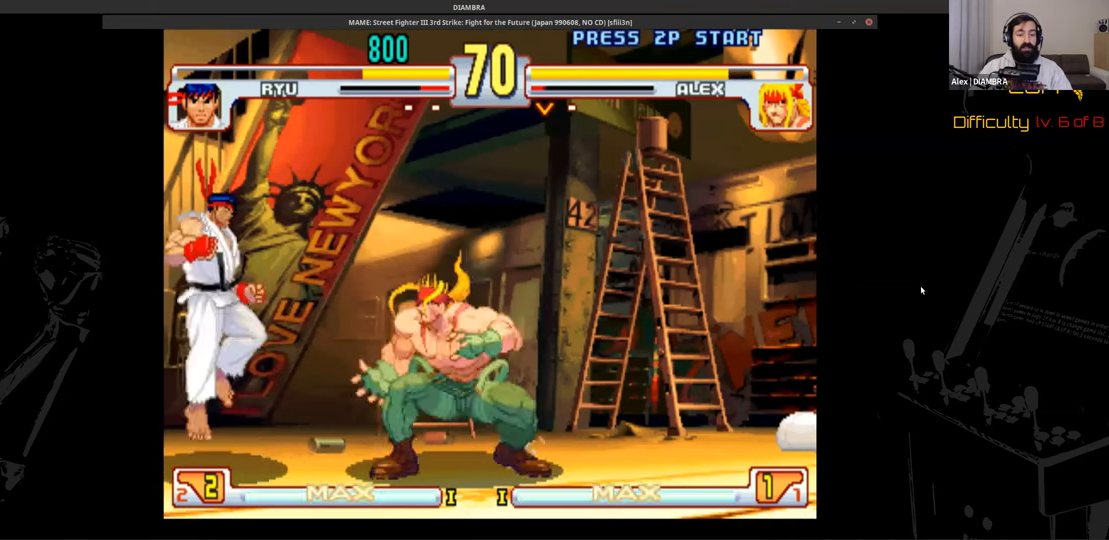
{"dt_ms": 480, "buttons": ["CIRCLE"], "events": [[40, "SQUARE", "up"], [40, "TRIANGLE", "down"], [200, "SQUARE", "down"], [200, "TRIANGLE", "up"], [400, "CIRCLE", "down"], [400, "SQUARE", "up"]]}
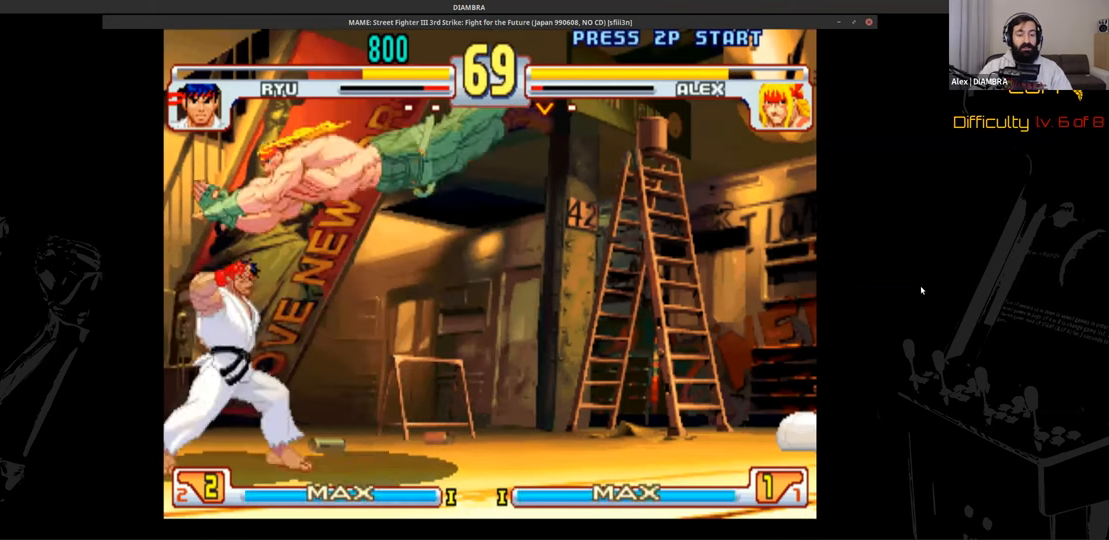
{"dt_ms": 520, "buttons": ["DPAD_UP"], "events": [[80, "CIRCLE", "up"], [80, "R2", "down"], [200, "R2", "up"], [200, "SQUARE", "down"], [360, "DPAD_DOWN", "down"], [360, "SQUARE", "up"], [520, "DPAD_DOWN", "up"], [520, "DPAD_UP", "down"]]}
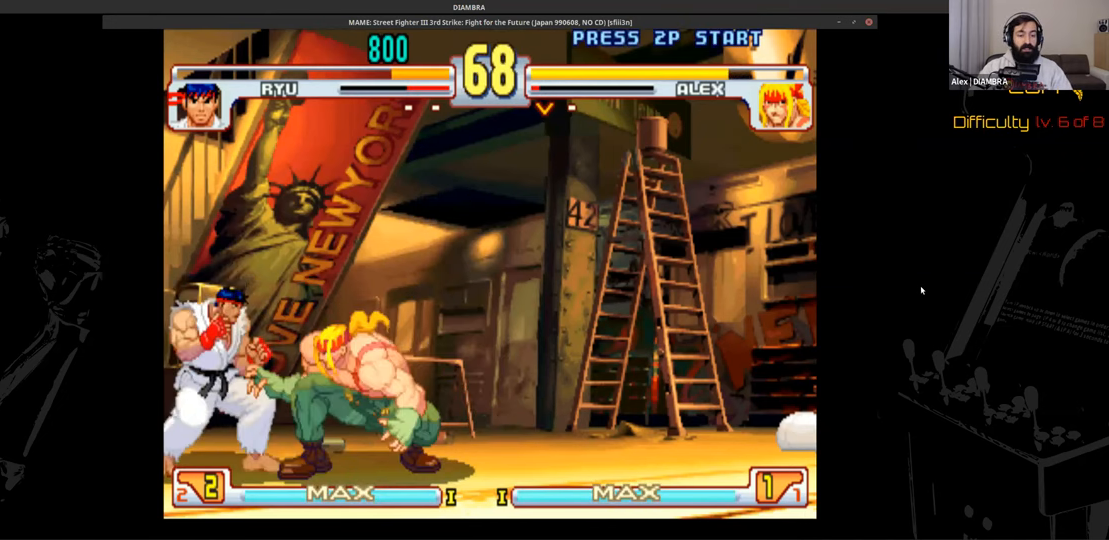
{"dt_ms": 480, "buttons": ["CIRCLE"], "events": [[200, "DPAD_UP", "up"], [200, "TRIANGLE", "down"], [320, "L2", "down"], [320, "TRIANGLE", "up"], [480, "CIRCLE", "down"], [480, "L2", "up"]]}
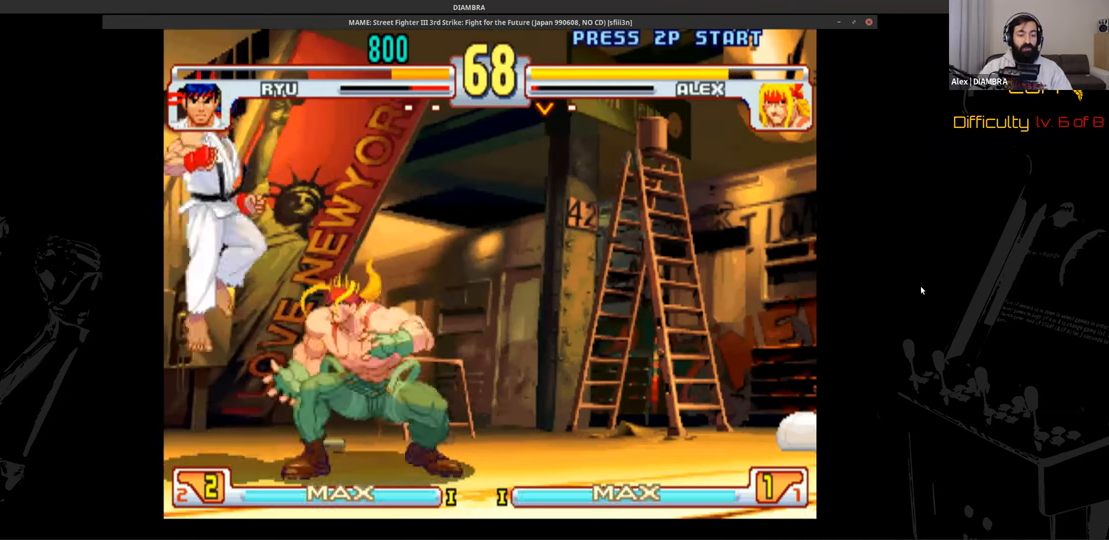
{"dt_ms": 520, "buttons": ["CROSS", "SQUARE"], "events": [[160, "CIRCLE", "up"], [160, "CROSS", "down"], [400, "CROSS", "up"], [520, "CROSS", "down"], [520, "SQUARE", "down"]]}
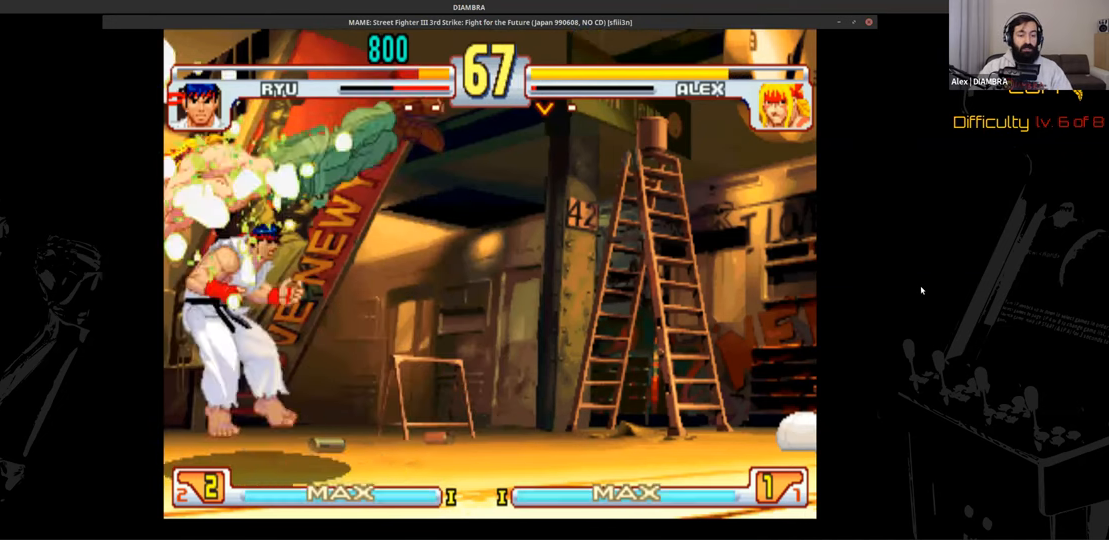
{"dt_ms": 480, "buttons": ["DPAD_RIGHT"], "events": [[120, "CROSS", "up"], [120, "DPAD_UP", "down"], [120, "SQUARE", "up"], [280, "DPAD_DOWN", "down"], [280, "DPAD_UP", "up"], [440, "DPAD_DOWN", "up"], [440, "DPAD_RIGHT", "down"]]}
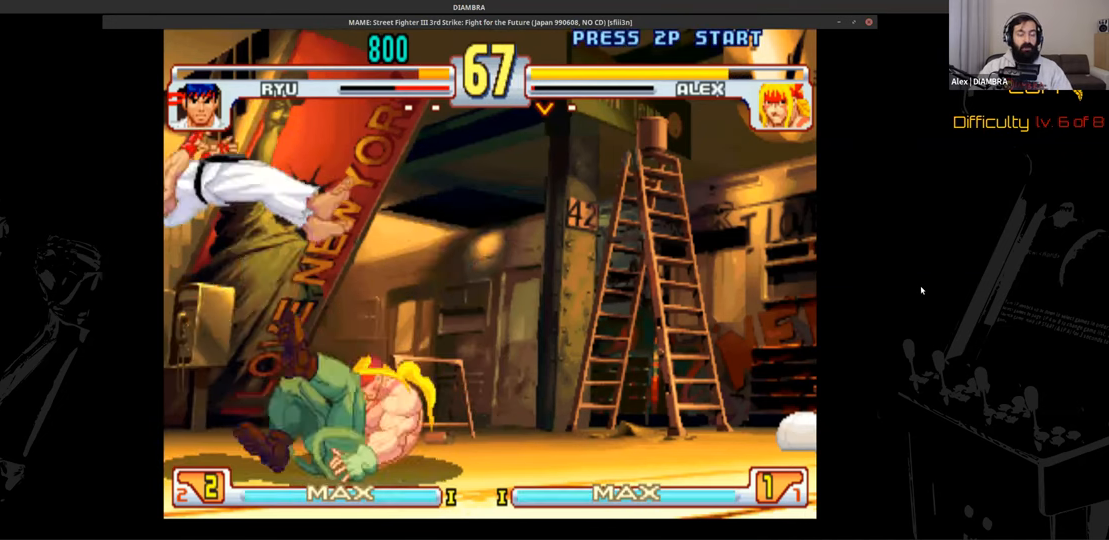
{"dt_ms": 520, "buttons": ["DPAD_DOWN", "DPAD_LEFT"], "events": [[160, "DPAD_RIGHT", "up"], [280, "DPAD_DOWN", "down"], [280, "DPAD_LEFT", "down"]]}
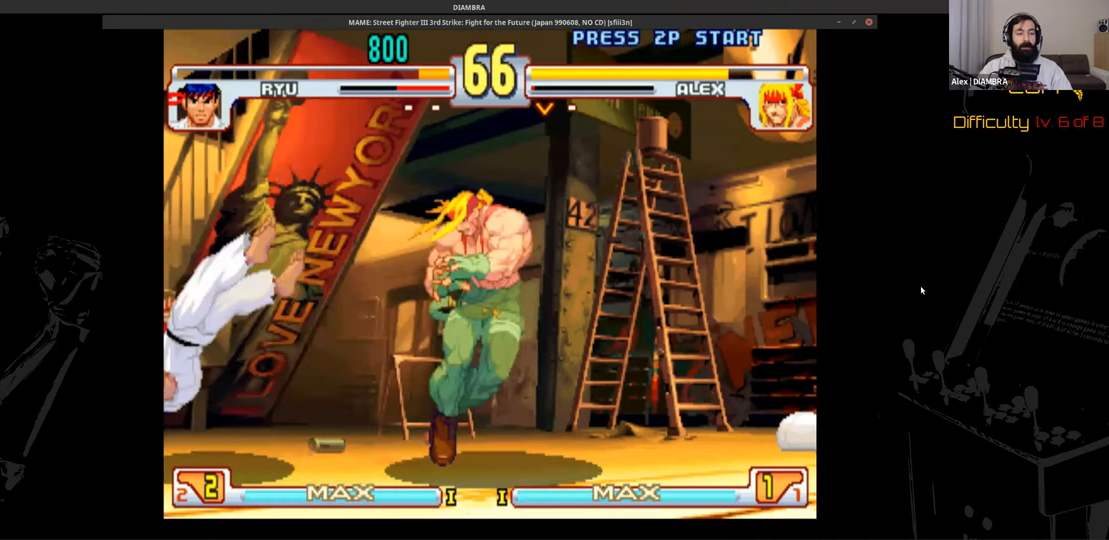
{"dt_ms": 480, "buttons": ["DPAD_LEFT"], "events": [[40, "DPAD_DOWN", "up"], [40, "DPAD_LEFT", "up"], [40, "L2", "down"], [160, "DPAD_UP", "down"], [160, "L2", "up"], [320, "DPAD_DOWN", "down"], [320, "DPAD_LEFT", "down"], [320, "DPAD_UP", "up"], [440, "DPAD_DOWN", "up"]]}
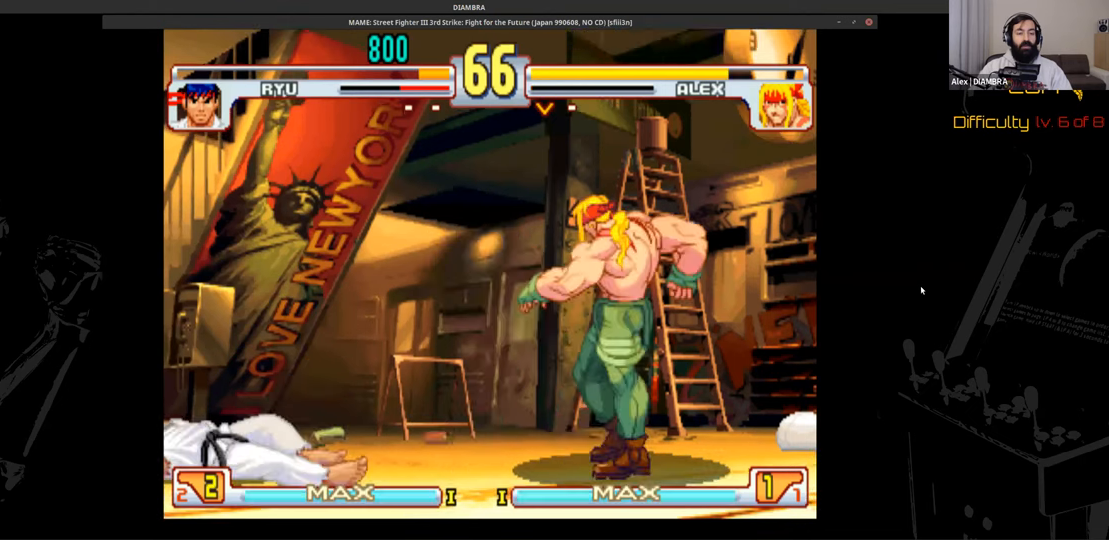
{"dt_ms": 520, "buttons": ["L2"], "events": [[120, "CROSS", "down"], [120, "DPAD_LEFT", "up"], [120, "SQUARE", "down"], [240, "CROSS", "up"], [240, "DPAD_UP", "down"], [240, "SQUARE", "up"], [400, "DPAD_UP", "up"], [400, "L2", "down"]]}
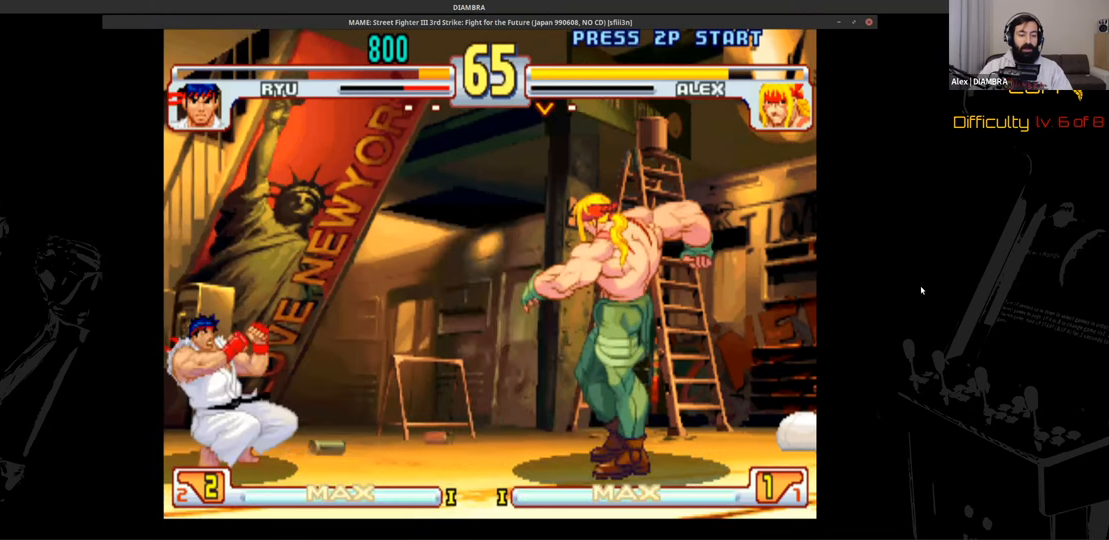
{"dt_ms": 480, "buttons": ["SQUARE"], "events": [[120, "DPAD_UP", "down"], [120, "L2", "up"], [240, "DPAD_DOWN", "down"], [240, "DPAD_RIGHT", "down"], [240, "DPAD_UP", "up"], [360, "DPAD_DOWN", "up"], [360, "DPAD_RIGHT", "up"], [360, "SQUARE", "down"]]}